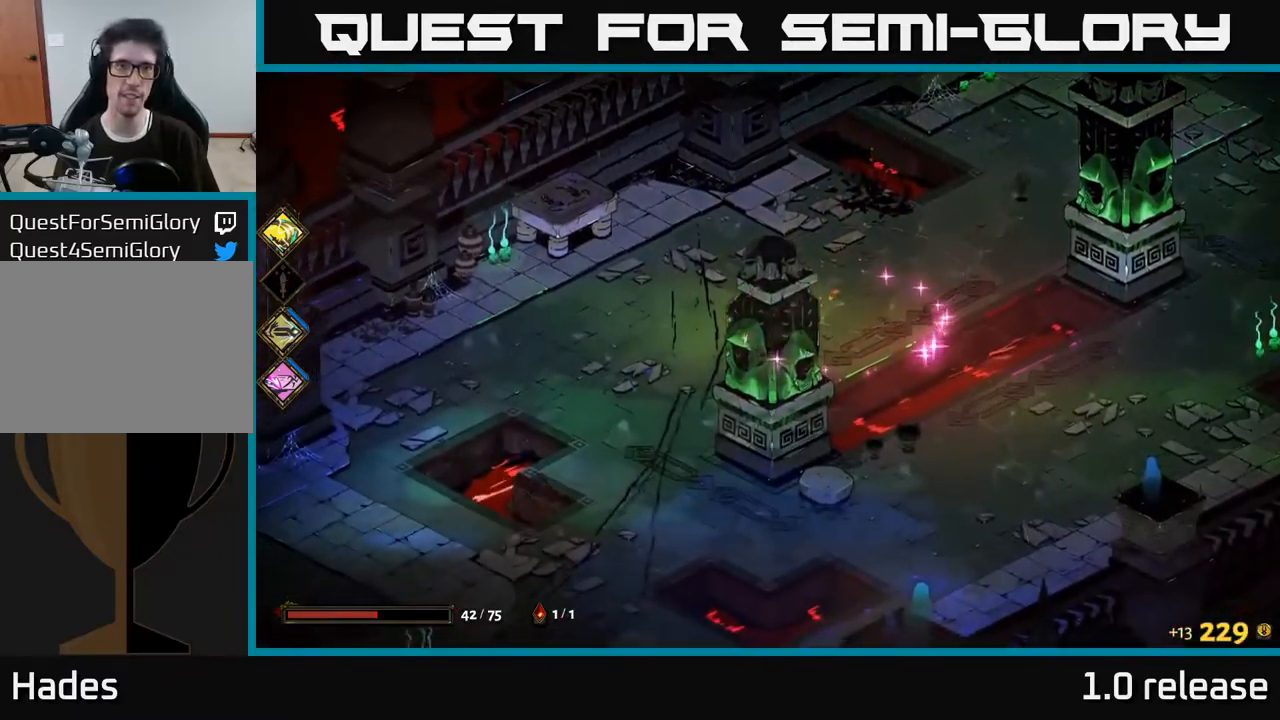
Gameplay with a controller (Xbox layout); each line is a JSON object with the inputs held at the frame after it. "events" lists button and stick changes between this image and that frame as [ms after this image, input, new state], when the widget could be followed in between.
{"buttons": [], "left_stick": "down-right", "right_stick": "center", "events": [[117, "left_stick", "down"], [183, "A", "down"], [383, "left_stick", "down-right"], [400, "A", "up"]]}
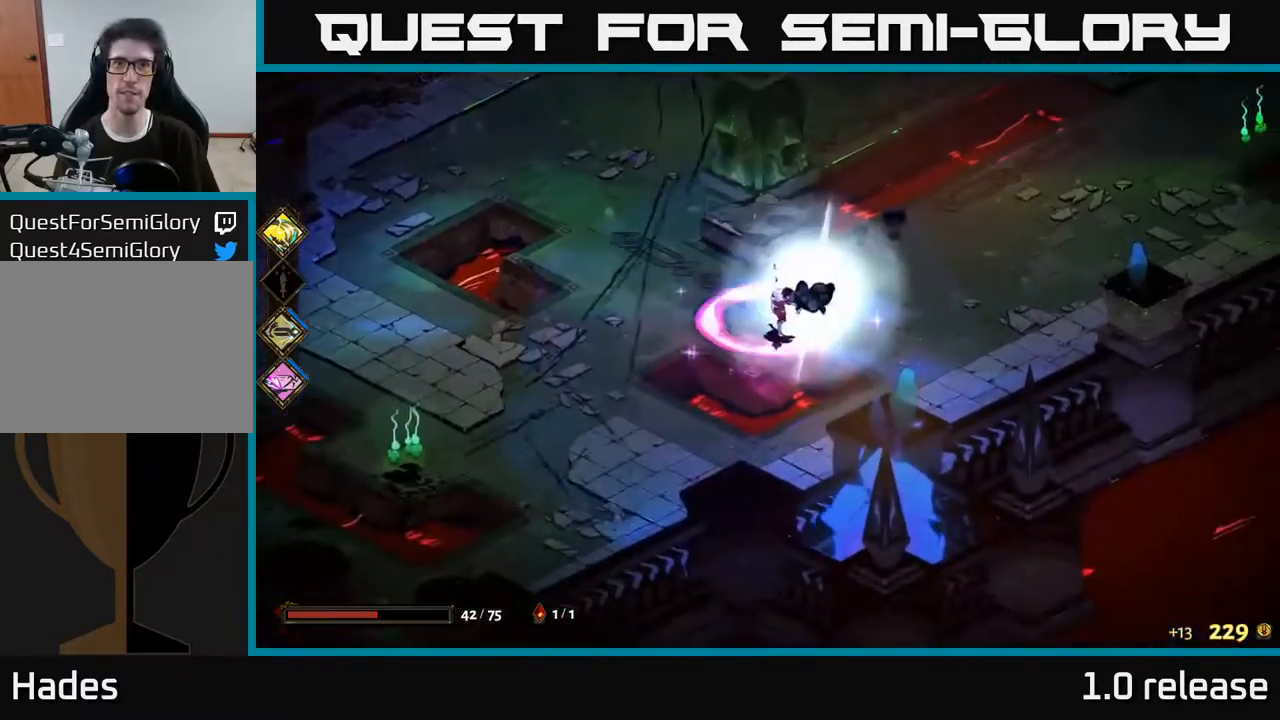
{"buttons": [], "left_stick": "up-right", "right_stick": "center", "events": [[33, "left_stick", "right"], [433, "left_stick", "up-right"]]}
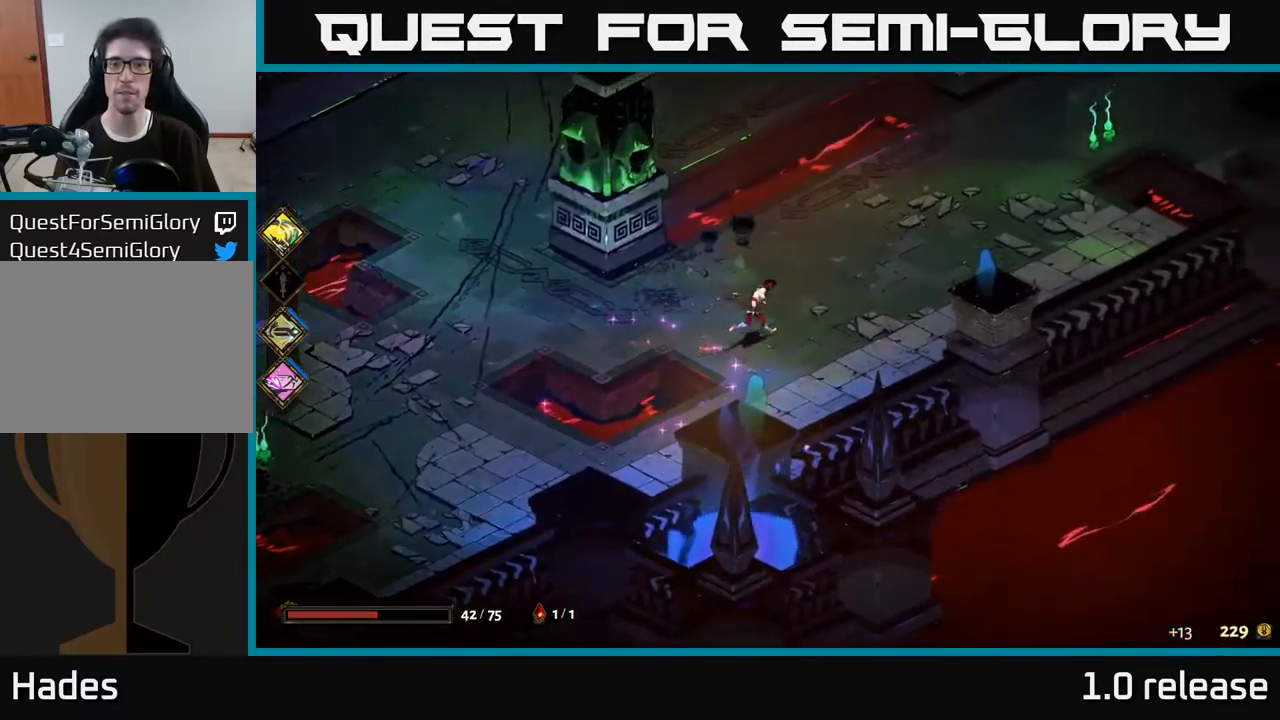
{"buttons": [], "left_stick": "up-right", "right_stick": "center", "events": [[17, "A", "down"], [267, "A", "up"]]}
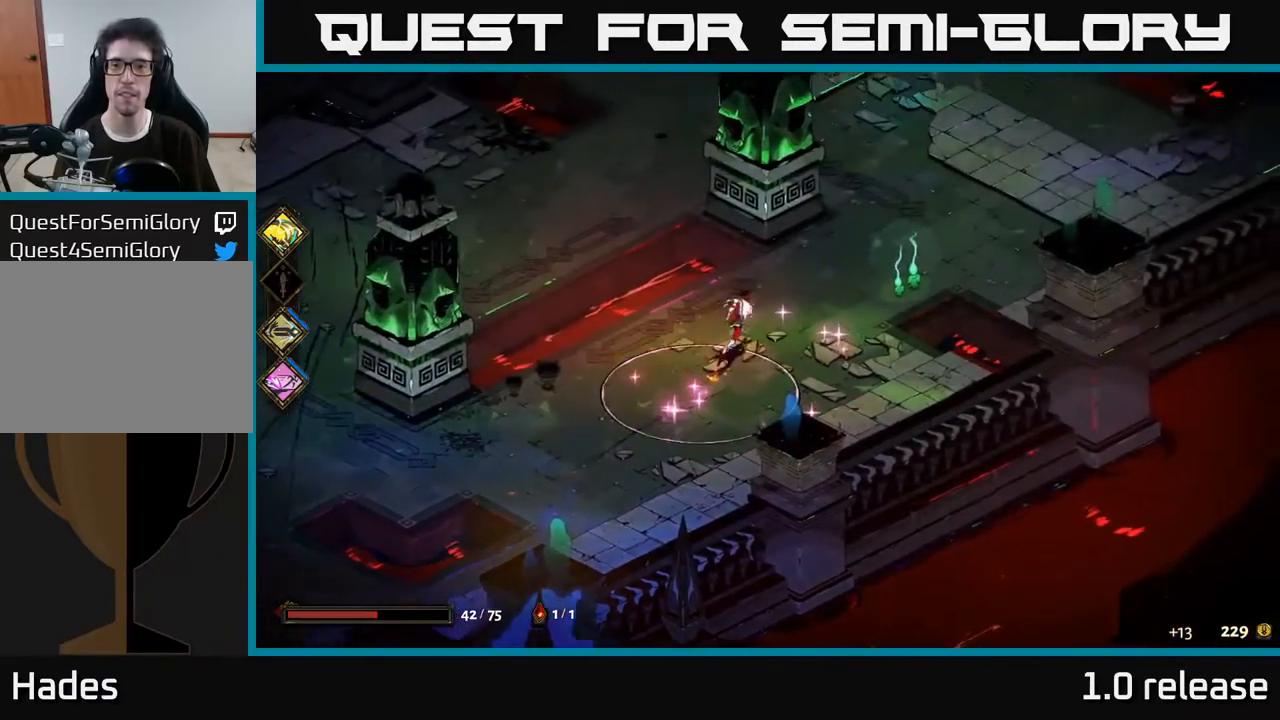
{"buttons": ["A", "X"], "left_stick": "up-right", "right_stick": "center", "events": [[383, "A", "down"], [450, "X", "down"]]}
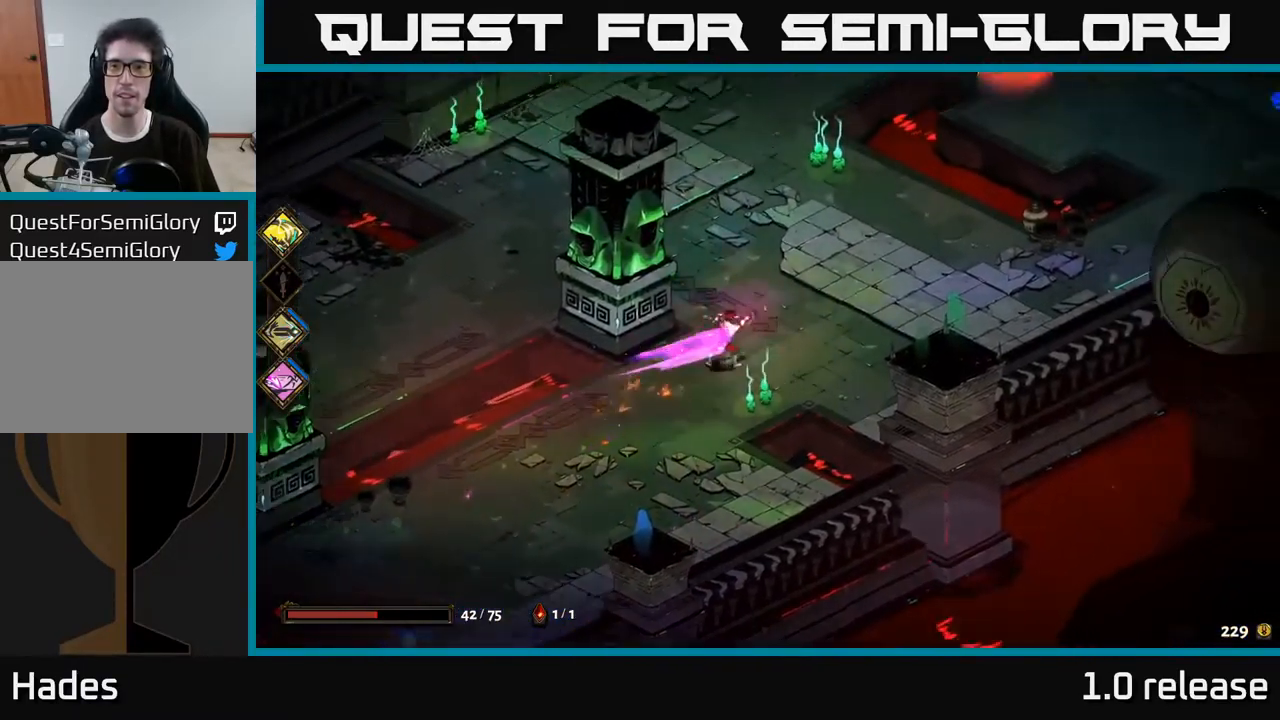
{"buttons": ["X"], "left_stick": "up-right", "right_stick": "center", "events": [[33, "A", "up"]]}
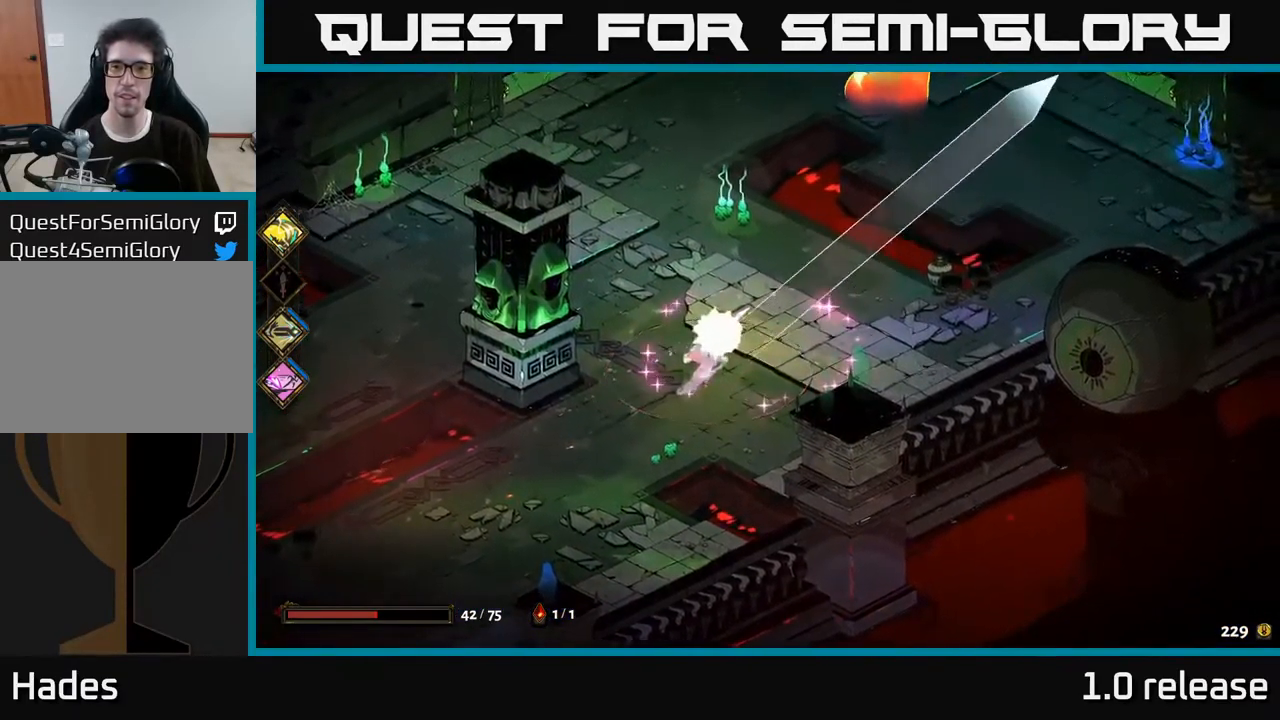
{"buttons": ["X"], "left_stick": "up", "right_stick": "center", "events": [[17, "X", "up"], [284, "A", "down"], [367, "X", "down"], [434, "left_stick", "up"], [450, "A", "up"]]}
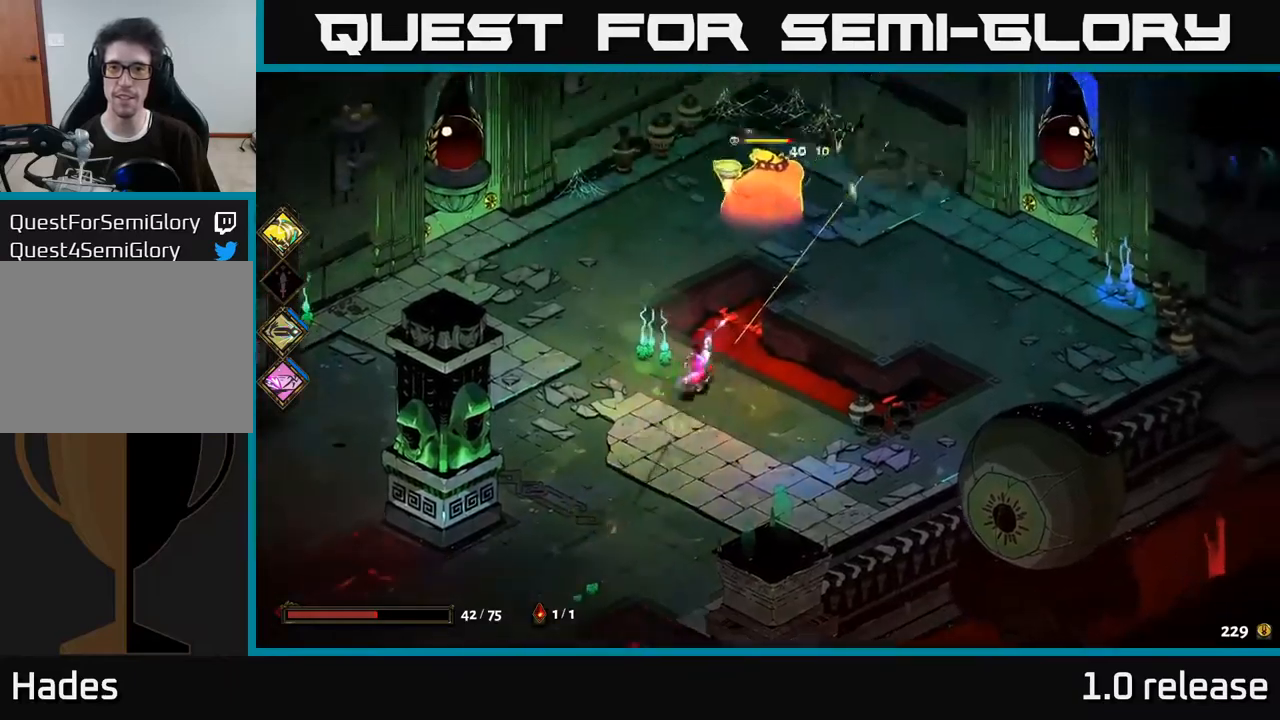
{"buttons": [], "left_stick": "up", "right_stick": "center", "events": [[317, "X", "up"]]}
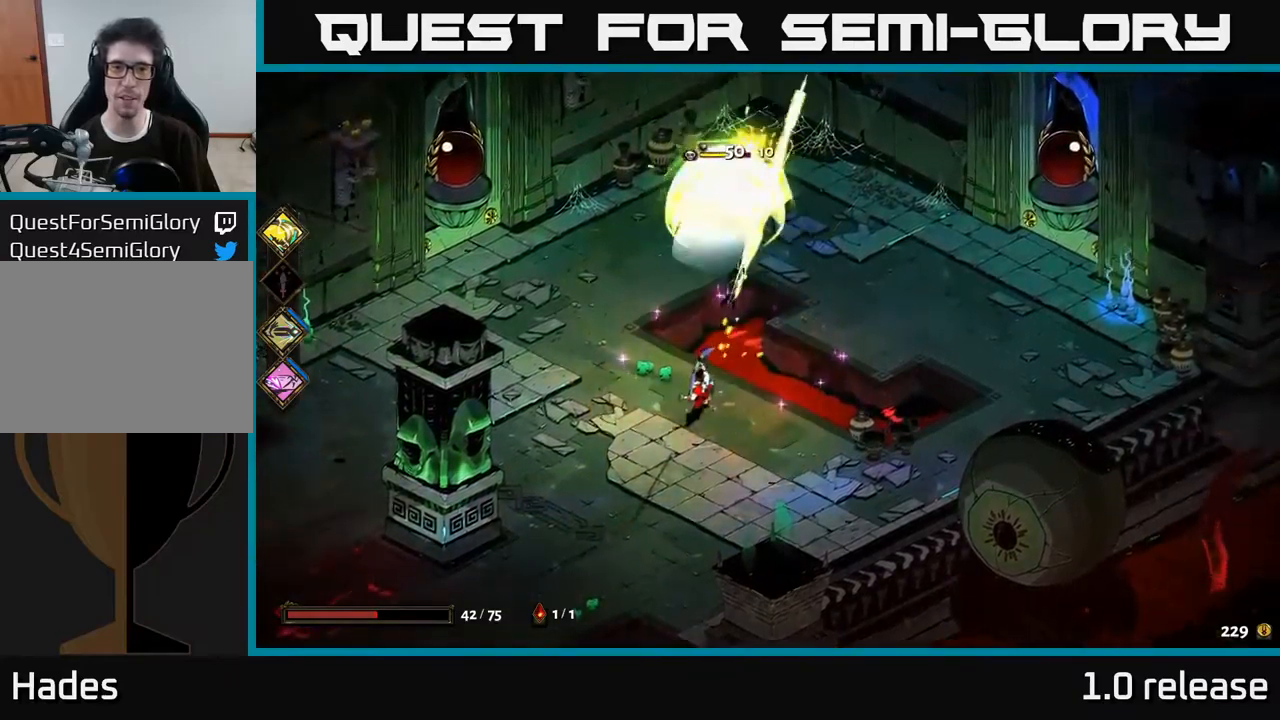
{"buttons": ["X"], "left_stick": "down-left", "right_stick": "center", "events": [[34, "A", "down"], [100, "X", "down"], [200, "A", "up"], [350, "left_stick", "down"], [400, "left_stick", "down-left"]]}
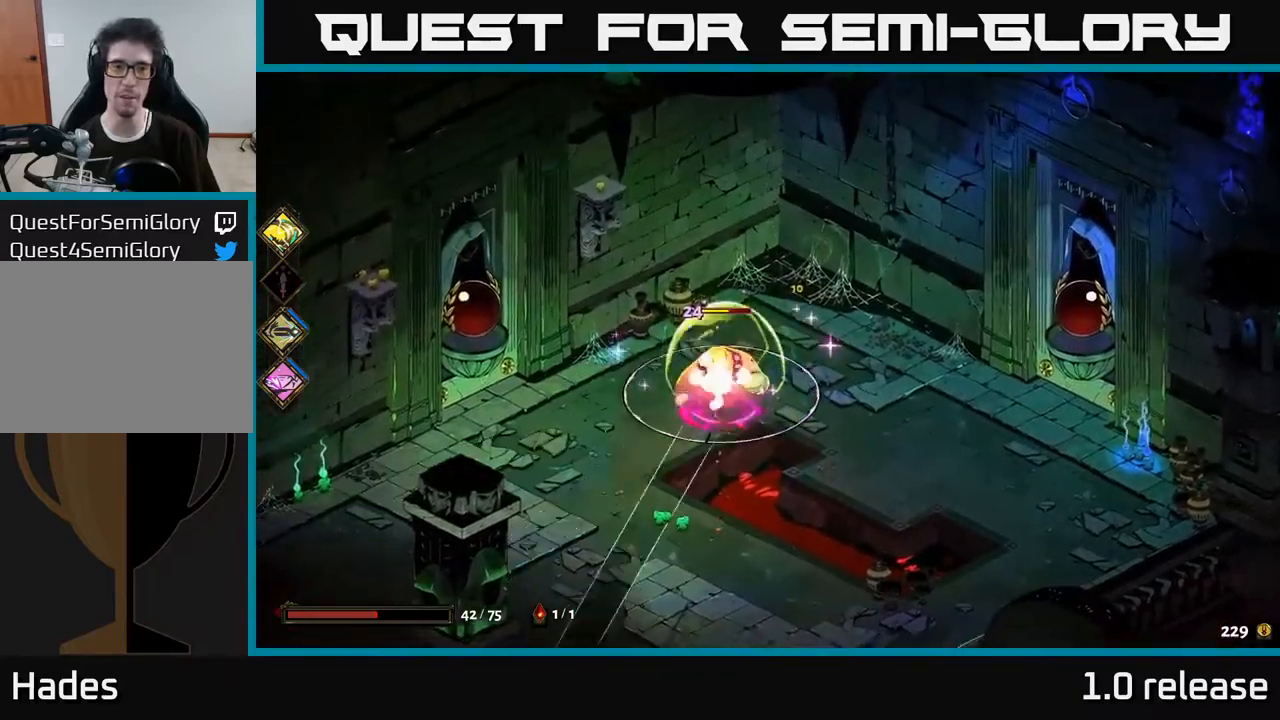
{"buttons": ["X"], "left_stick": "up-right", "right_stick": "center", "events": [[84, "X", "up"], [250, "A", "down"], [317, "X", "down"], [400, "A", "up"], [500, "left_stick", "up-right"]]}
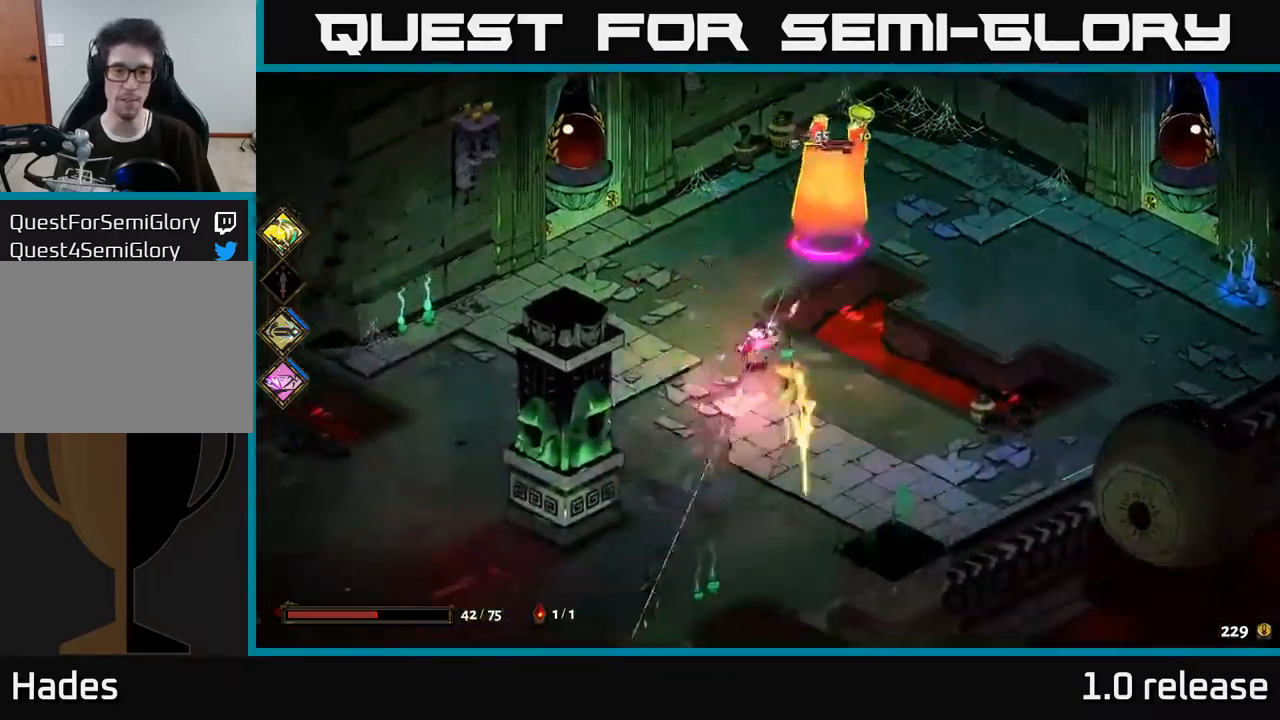
{"buttons": [], "left_stick": "up-right", "right_stick": "center", "events": [[317, "X", "up"]]}
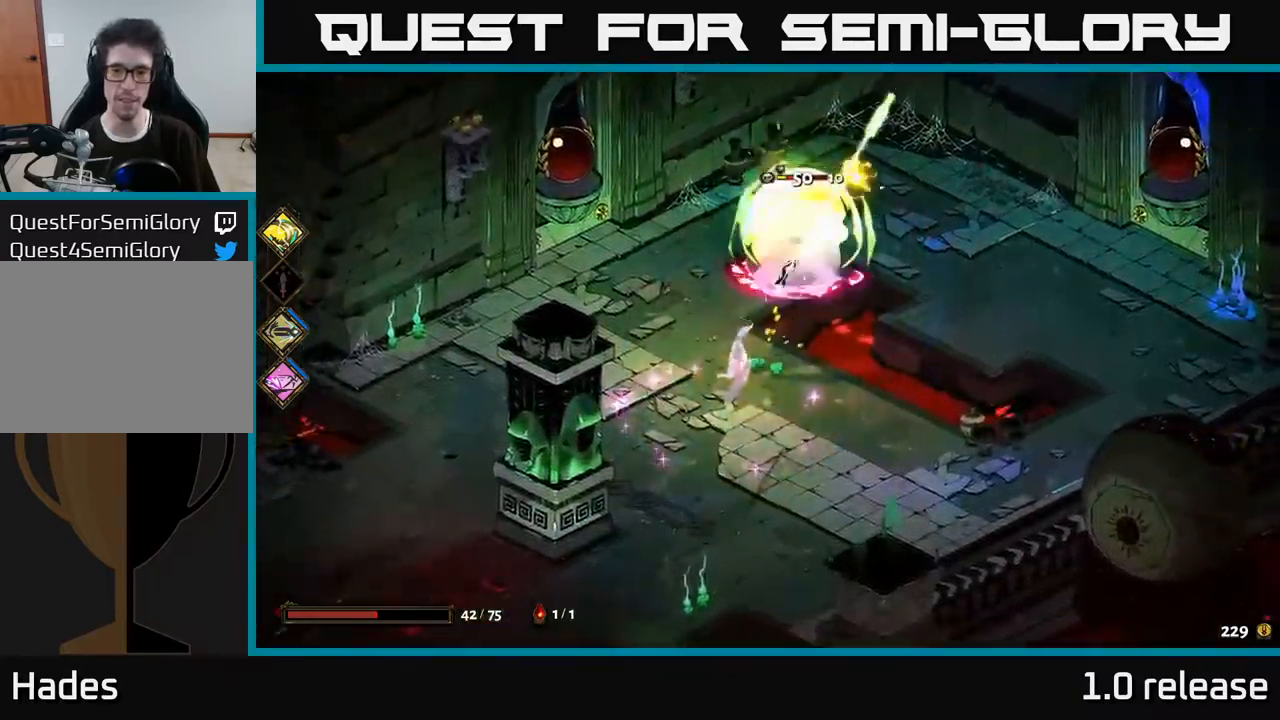
{"buttons": ["X"], "left_stick": "down", "right_stick": "center", "events": [[17, "A", "down"], [117, "X", "down"], [250, "A", "up"], [250, "left_stick", "down"]]}
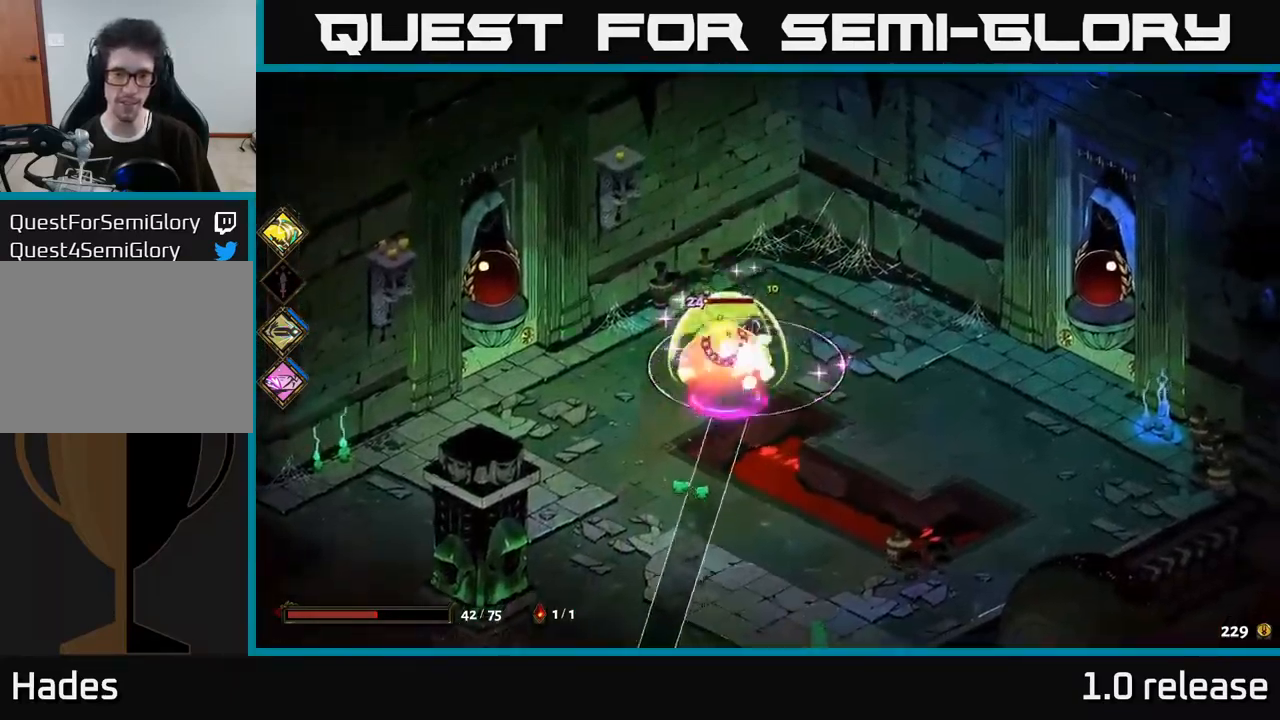
{"buttons": ["X"], "left_stick": "down-left", "right_stick": "center", "events": [[100, "X", "up"], [150, "left_stick", "down-left"], [267, "A", "down"], [317, "X", "down"], [417, "A", "up"]]}
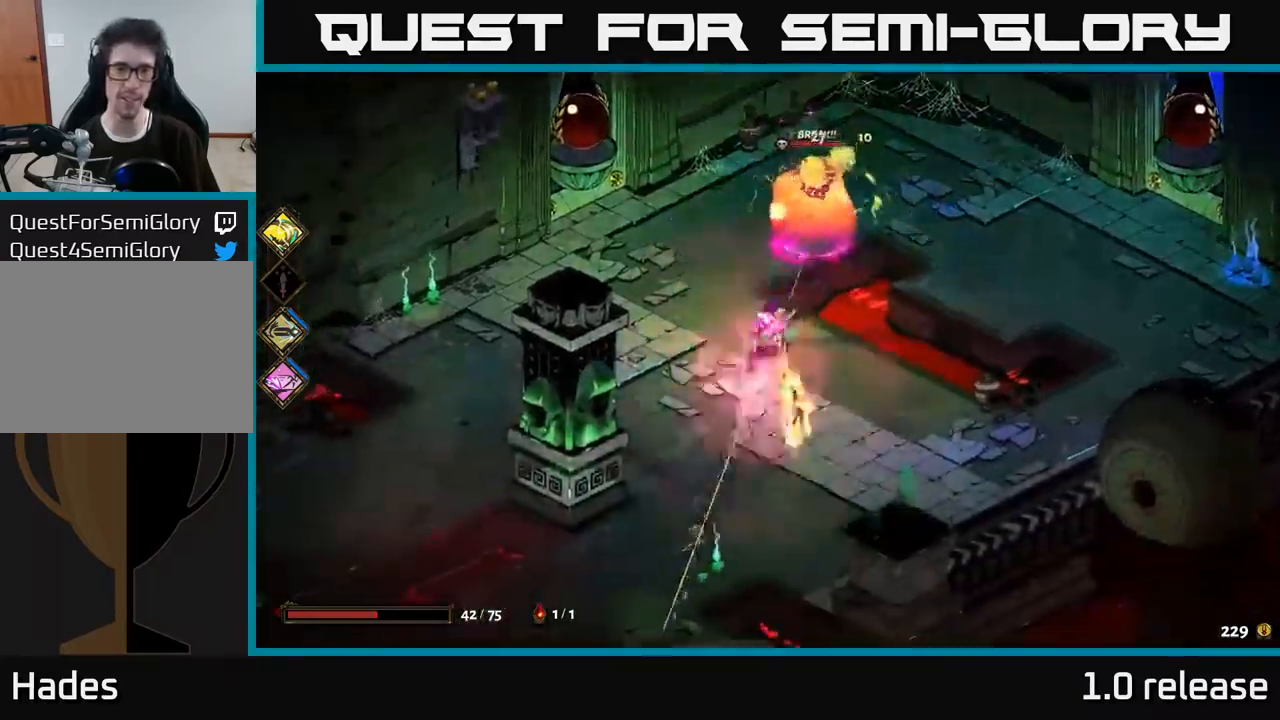
{"buttons": [], "left_stick": "up-right", "right_stick": "center", "events": [[50, "left_stick", "up-right"], [384, "X", "up"]]}
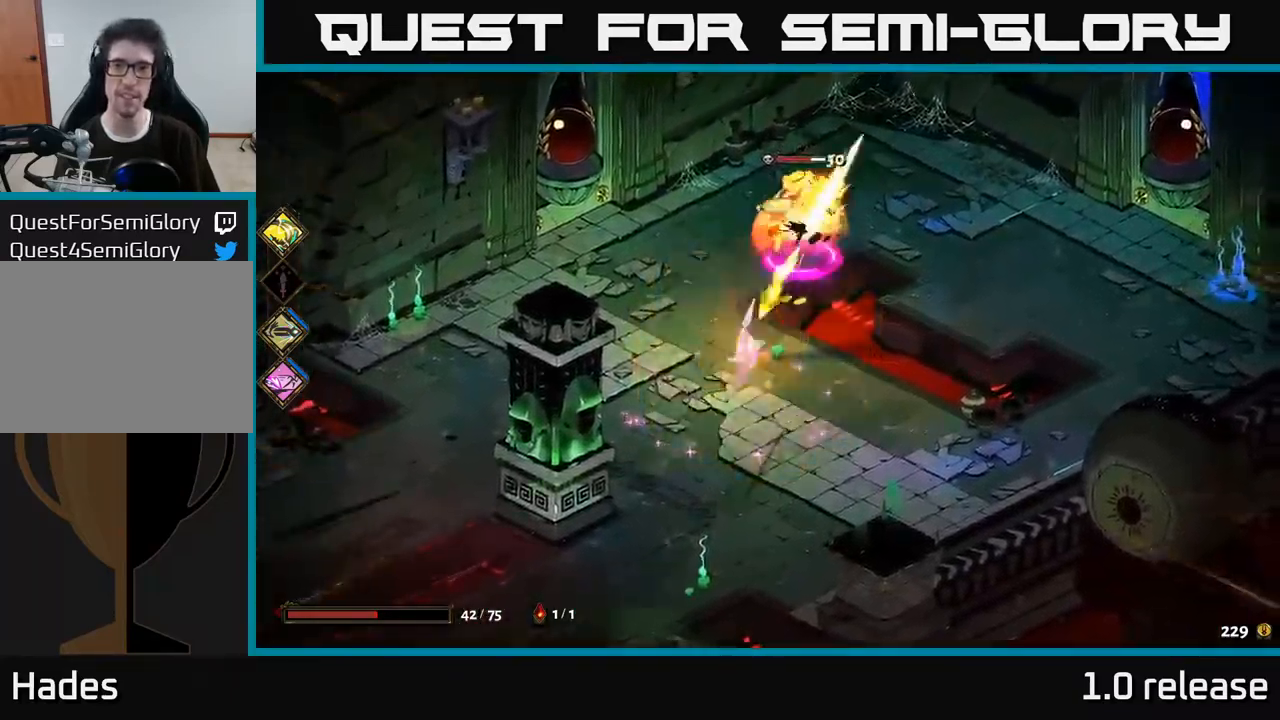
{"buttons": ["X"], "left_stick": "down", "right_stick": "center", "events": [[50, "A", "down"], [184, "X", "down"], [250, "left_stick", "down"], [284, "A", "up"]]}
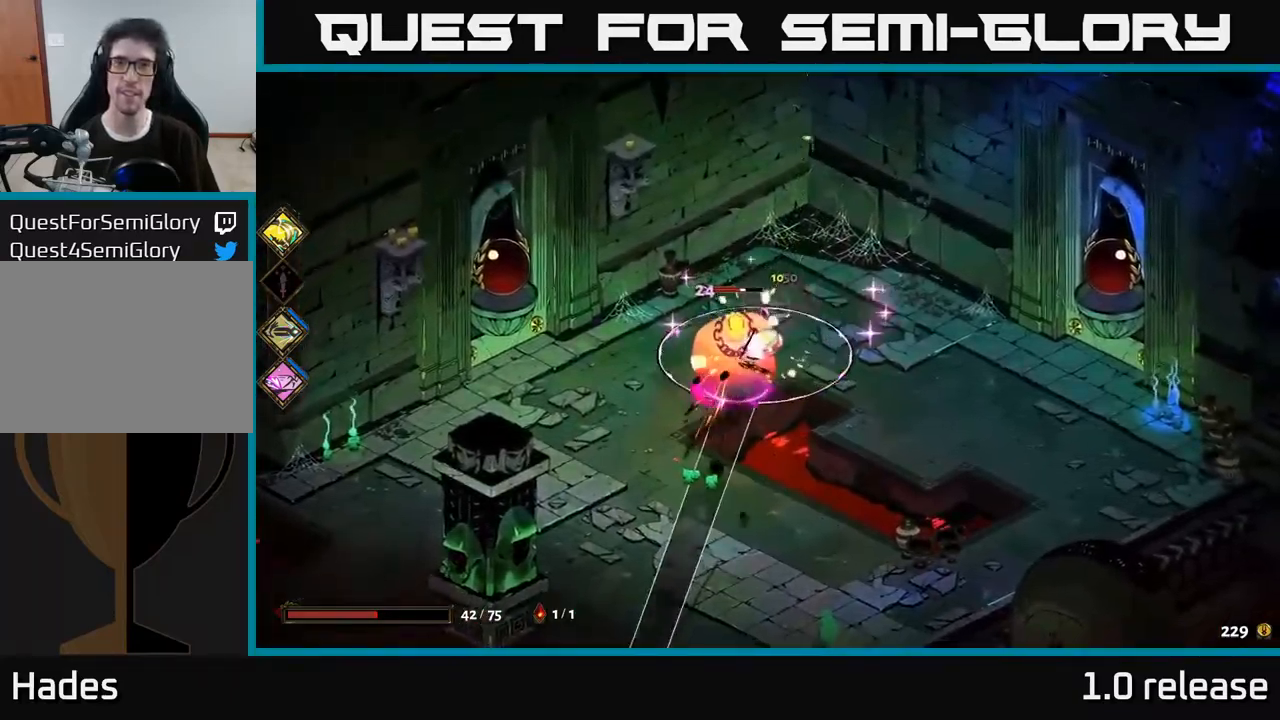
{"buttons": ["A", "X"], "left_stick": "down-left", "right_stick": "center", "events": [[217, "X", "up"], [350, "A", "down"], [350, "left_stick", "down-left"], [450, "X", "down"]]}
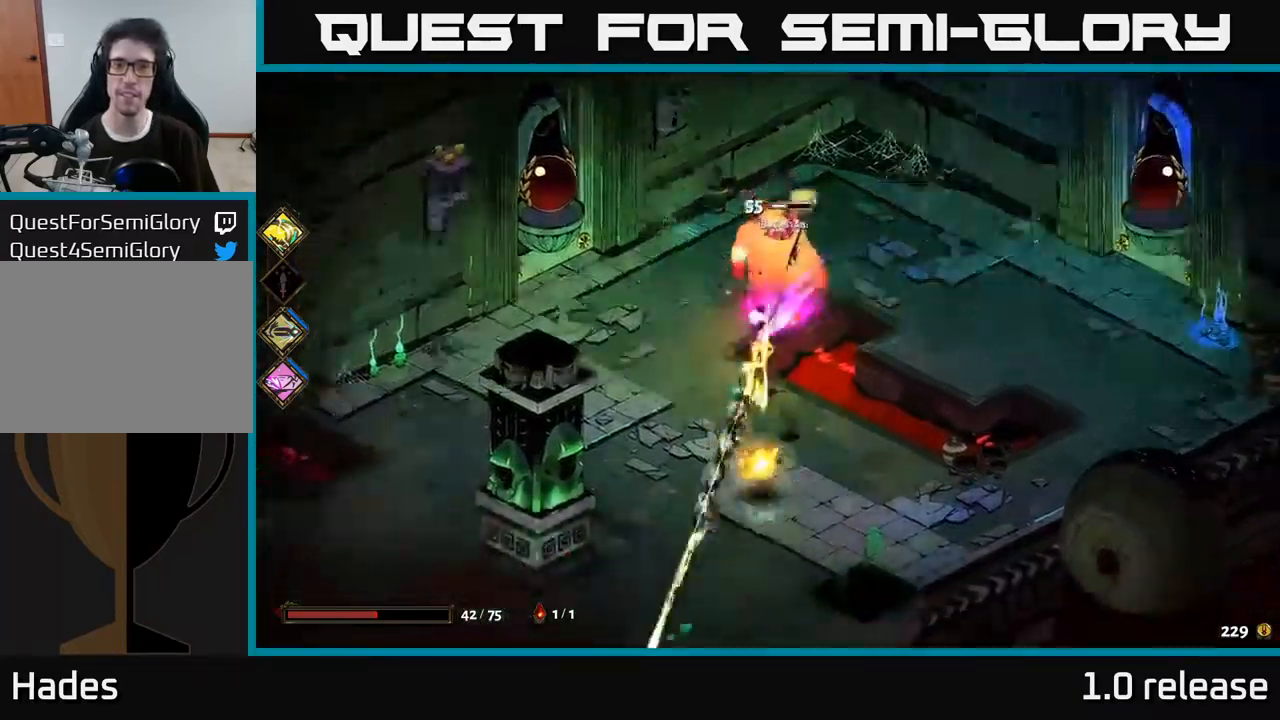
{"buttons": [], "left_stick": "up", "right_stick": "center", "events": [[50, "A", "up"], [67, "left_stick", "up"], [500, "X", "up"]]}
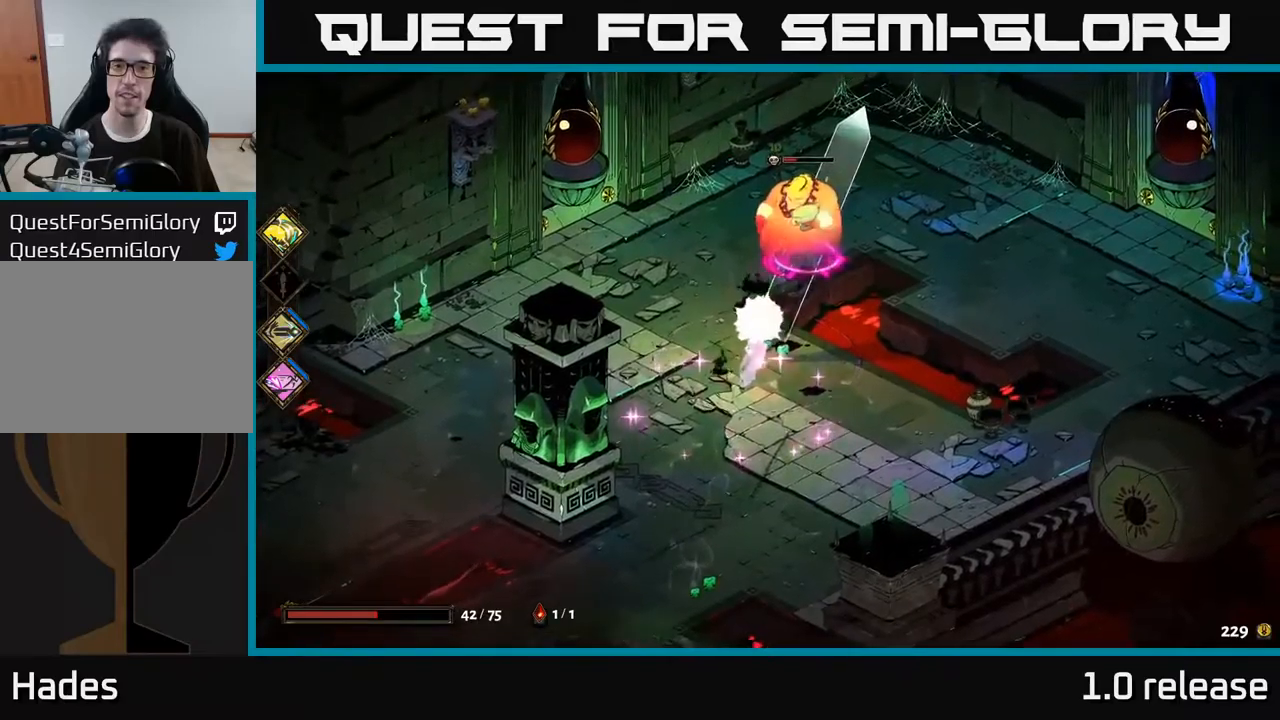
{"buttons": ["X"], "left_stick": "down", "right_stick": "center", "events": [[100, "A", "down"], [217, "X", "down"], [284, "A", "up"], [284, "left_stick", "down"]]}
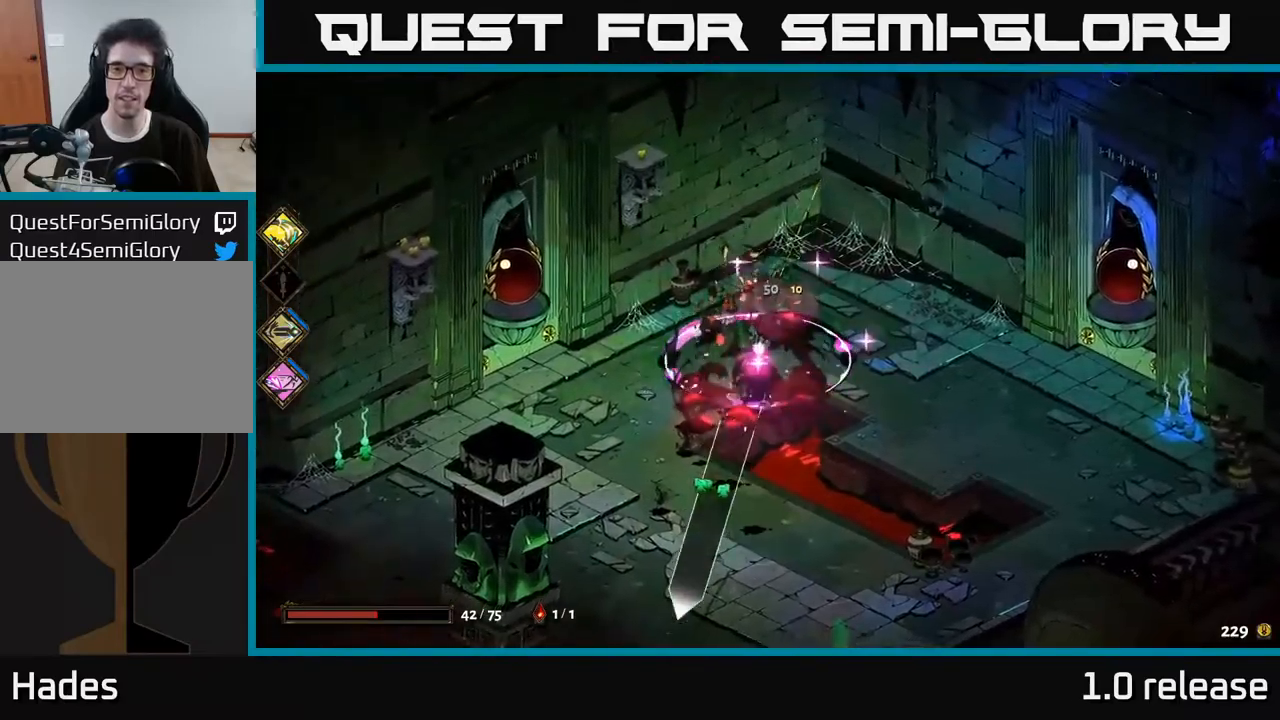
{"buttons": [], "left_stick": "down-left", "right_stick": "center", "events": [[200, "X", "up"], [217, "left_stick", "down-left"]]}
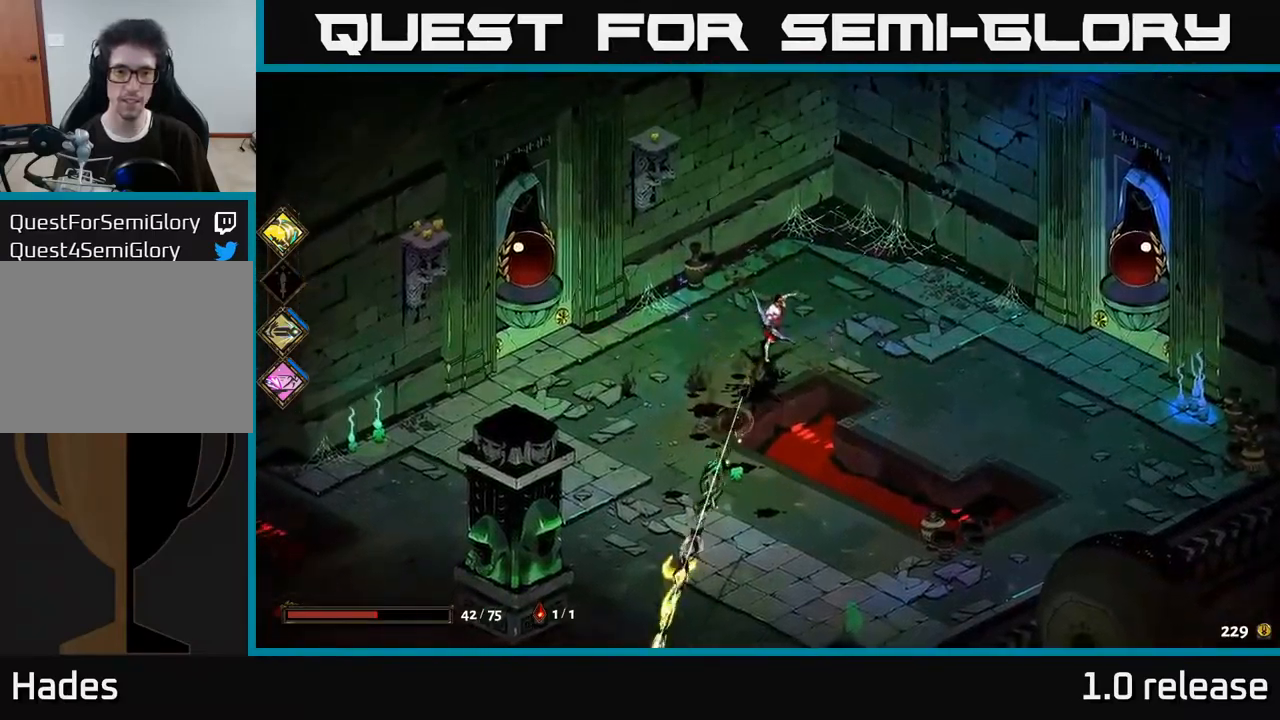
{"buttons": ["A"], "left_stick": "down-left", "right_stick": "center", "events": [[500, "A", "down"]]}
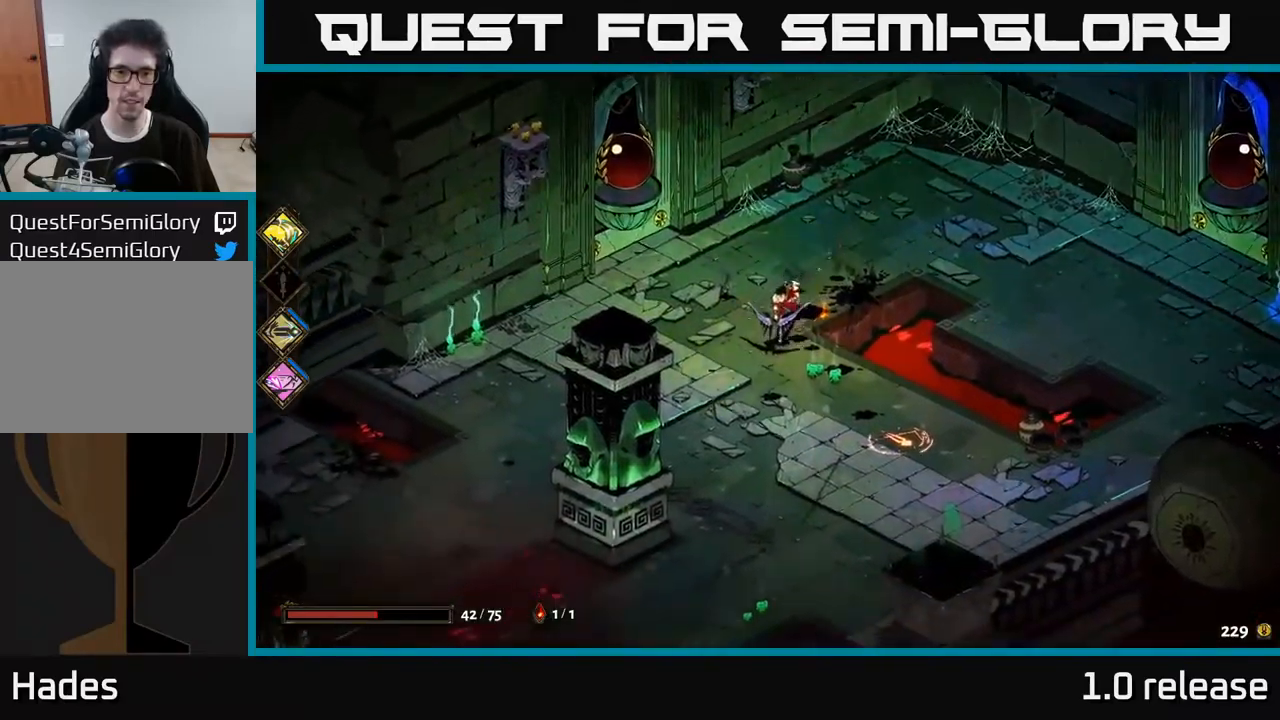
{"buttons": [], "left_stick": "down-right", "right_stick": "center", "events": [[184, "A", "up"], [284, "left_stick", "down"], [384, "left_stick", "down-right"]]}
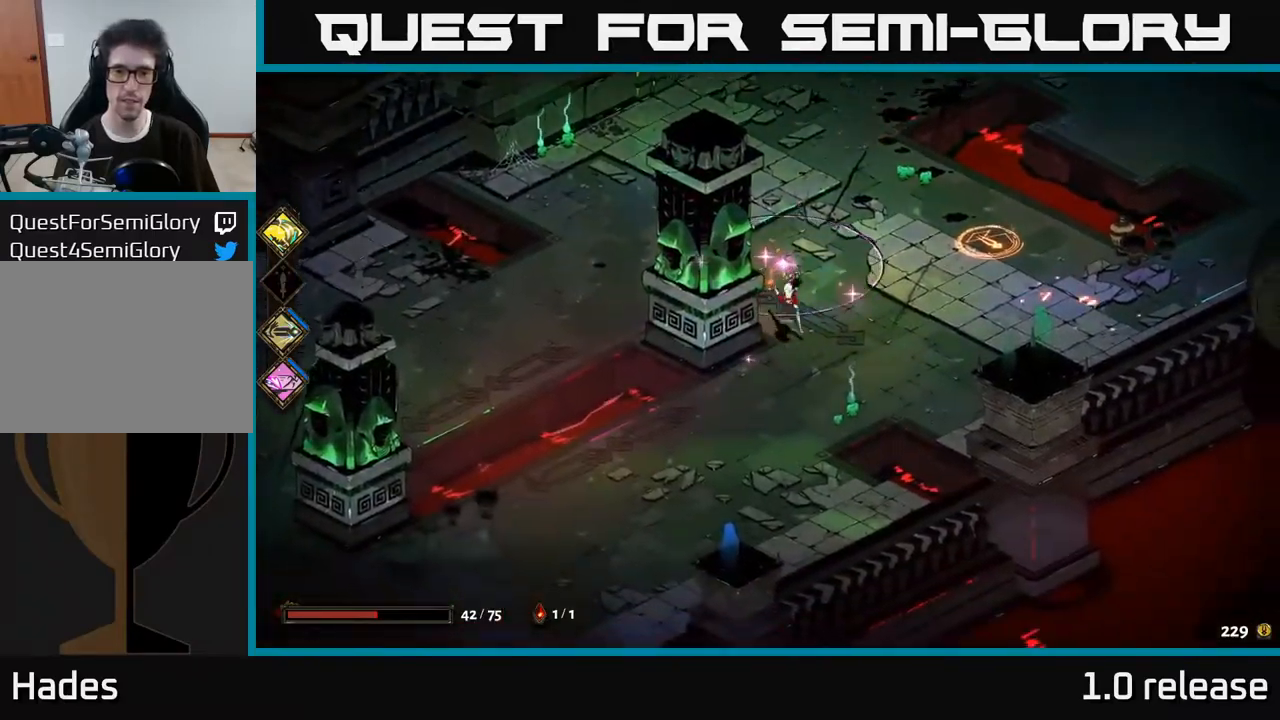
{"buttons": [], "left_stick": "right", "right_stick": "center", "events": [[100, "left_stick", "right"]]}
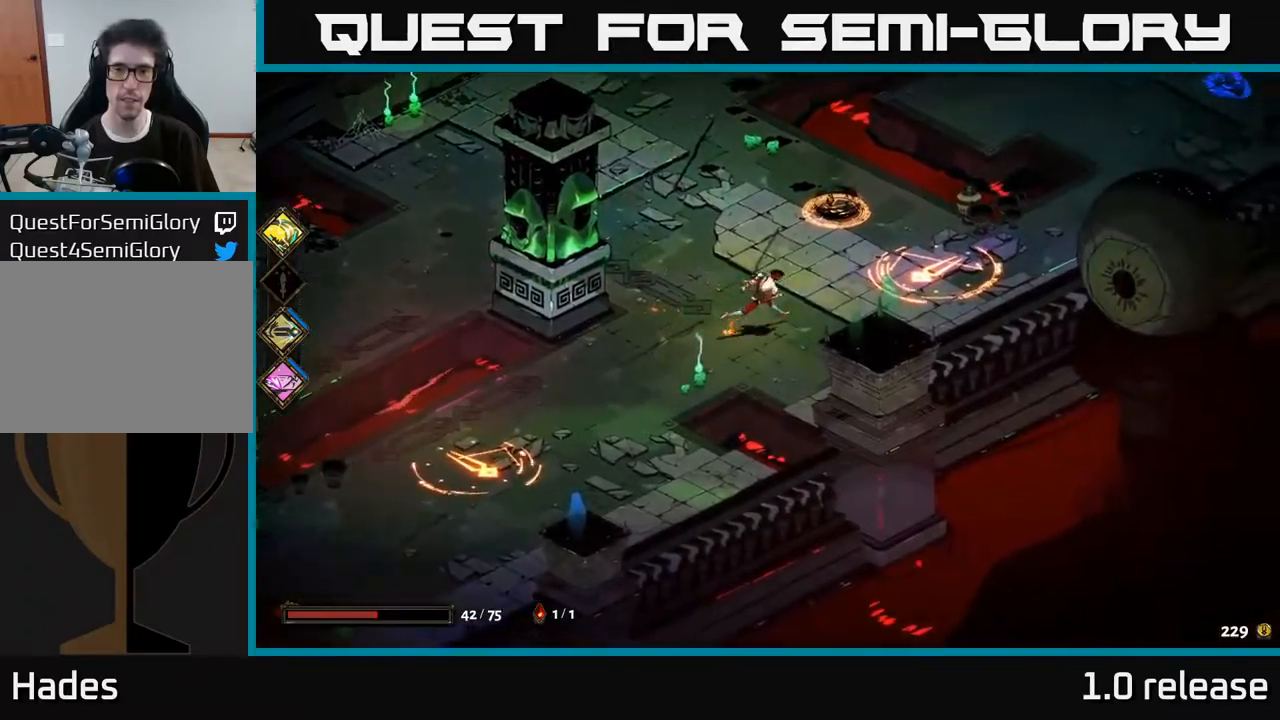
{"buttons": [], "left_stick": "up", "right_stick": "center", "events": [[67, "left_stick", "up-right"], [200, "left_stick", "up"], [367, "Y", "down"], [450, "Y", "up"]]}
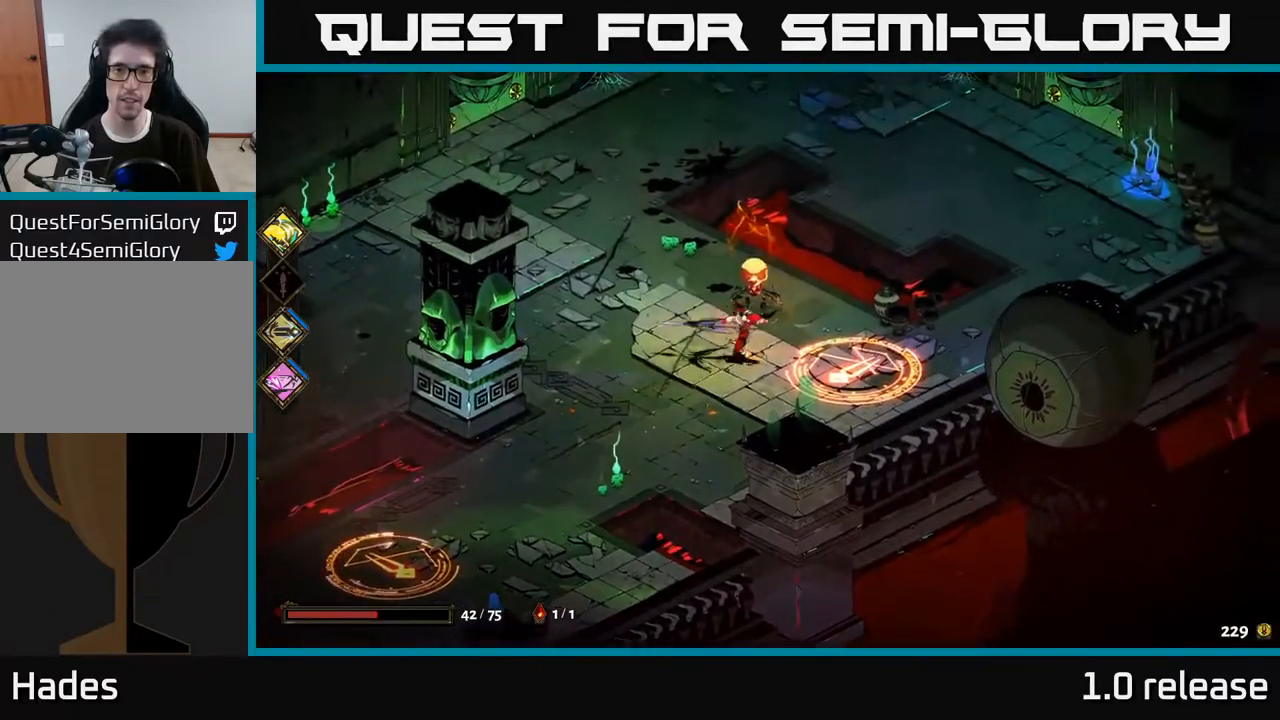
{"buttons": ["A", "X"], "left_stick": "down-right", "right_stick": "center", "events": [[100, "left_stick", "up-right"], [217, "left_stick", "right"], [434, "A", "down"], [467, "left_stick", "down-right"], [484, "X", "down"]]}
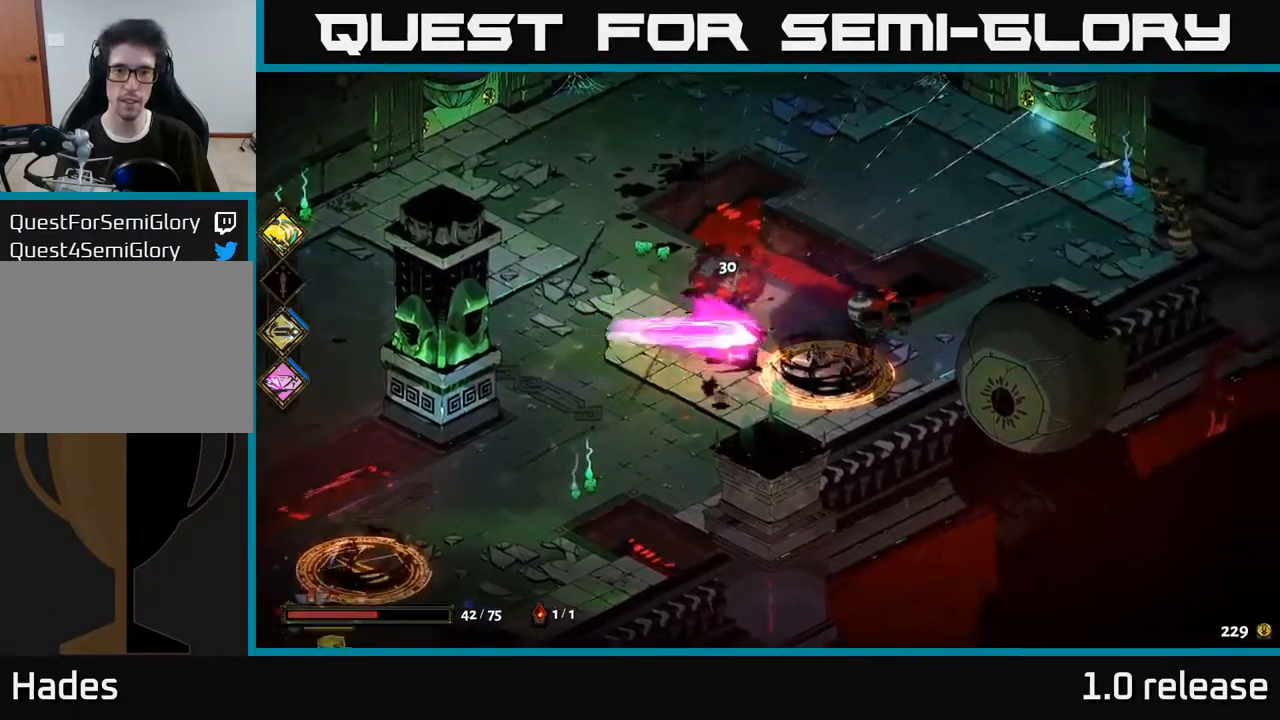
{"buttons": [], "left_stick": "up-left", "right_stick": "center", "events": [[100, "A", "up"], [334, "left_stick", "up-left"], [484, "X", "up"]]}
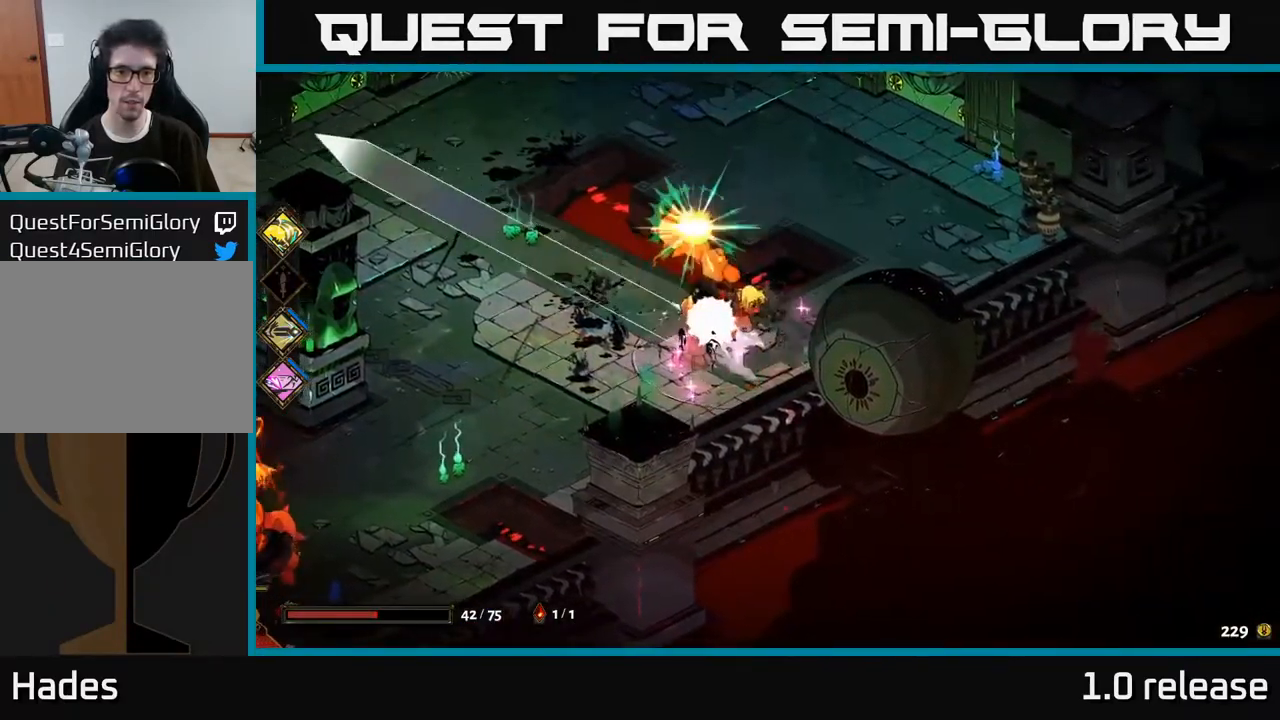
{"buttons": ["X"], "left_stick": "down-right", "right_stick": "center", "events": [[50, "left_stick", "left"], [200, "A", "down"], [267, "X", "down"], [367, "A", "up"], [384, "left_stick", "up-right"], [484, "left_stick", "down-right"]]}
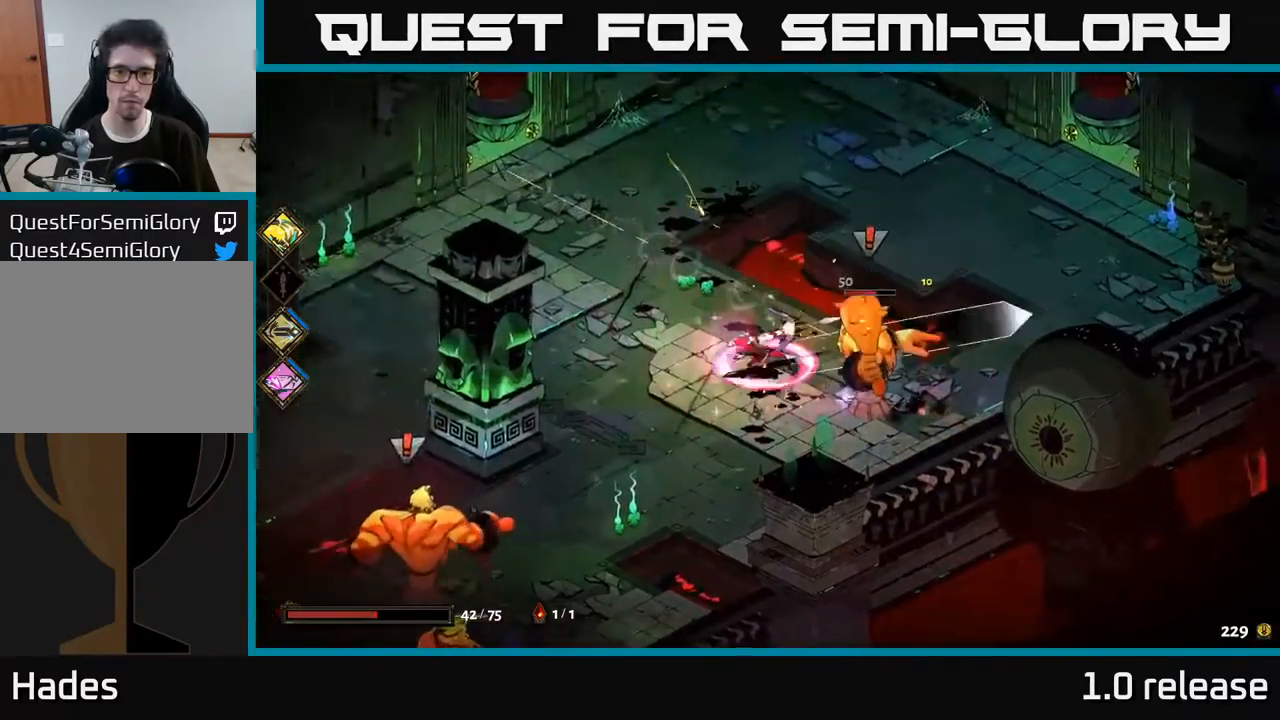
{"buttons": ["B"], "left_stick": "down-right", "right_stick": "center", "events": [[217, "X", "up"], [384, "B", "down"]]}
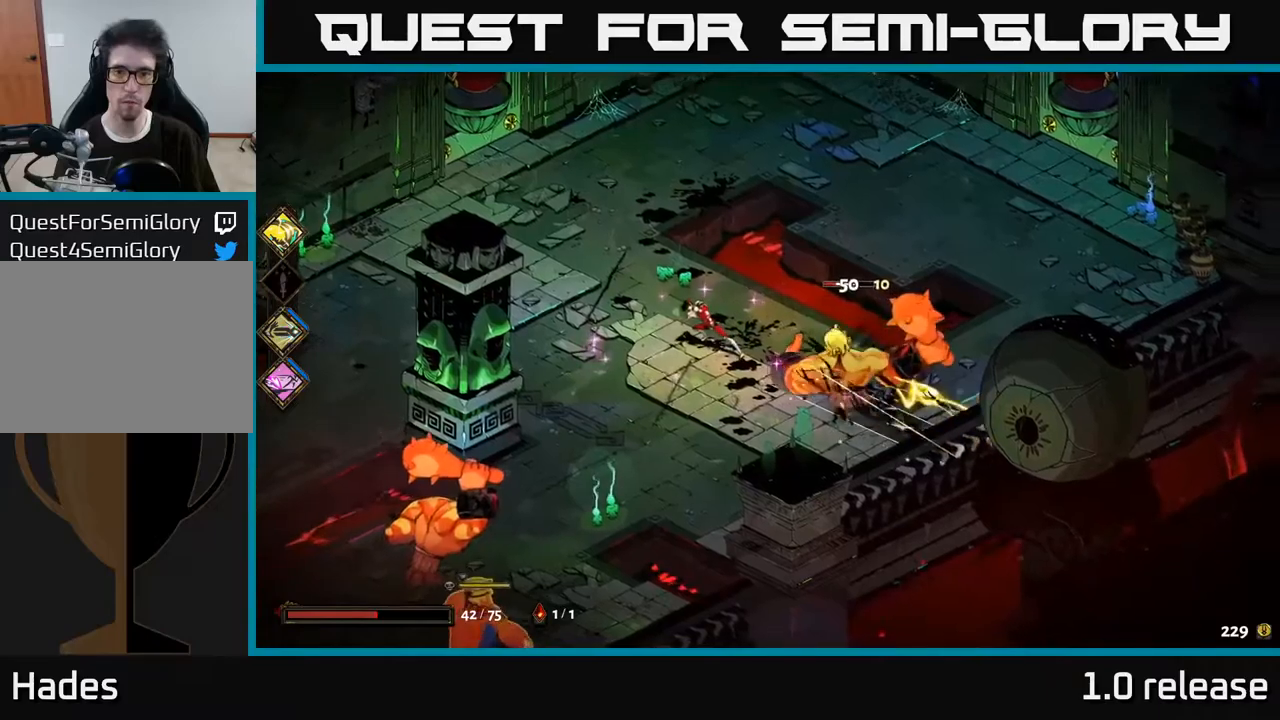
{"buttons": ["X"], "left_stick": "down-left", "right_stick": "center", "events": [[17, "B", "up"], [350, "A", "down"], [417, "X", "down"], [417, "left_stick", "down-left"], [500, "A", "up"]]}
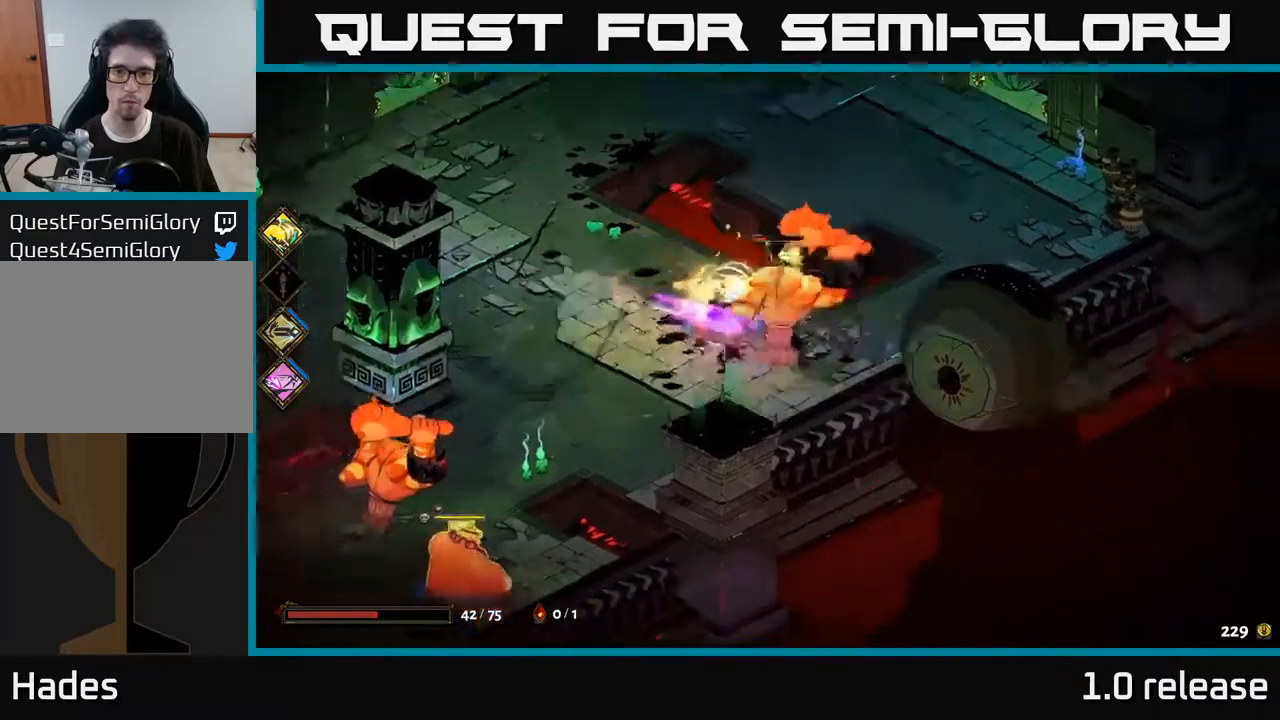
{"buttons": [], "left_stick": "down-left", "right_stick": "center", "events": [[367, "X", "up"]]}